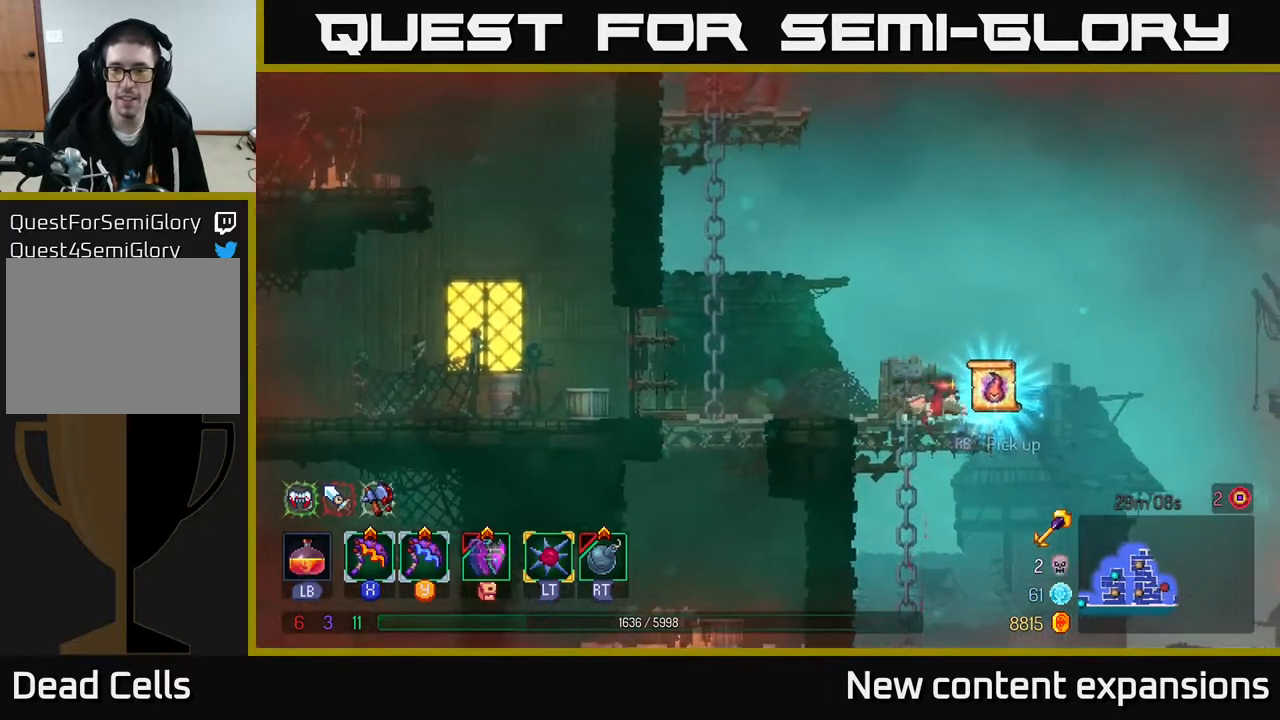
Gameplay with a controller (Xbox layout); each line is a JSON object with the inputs held at the frame after it. "events" lists button and stick changes between this image and that frame as [ms after this image, input, new state], when the widget could be followed in between.
{"buttons": [], "left_stick": "center", "right_stick": "center", "events": [[67, "DPAD_RIGHT", "up"], [133, "R1", "down"], [267, "R1", "up"]]}
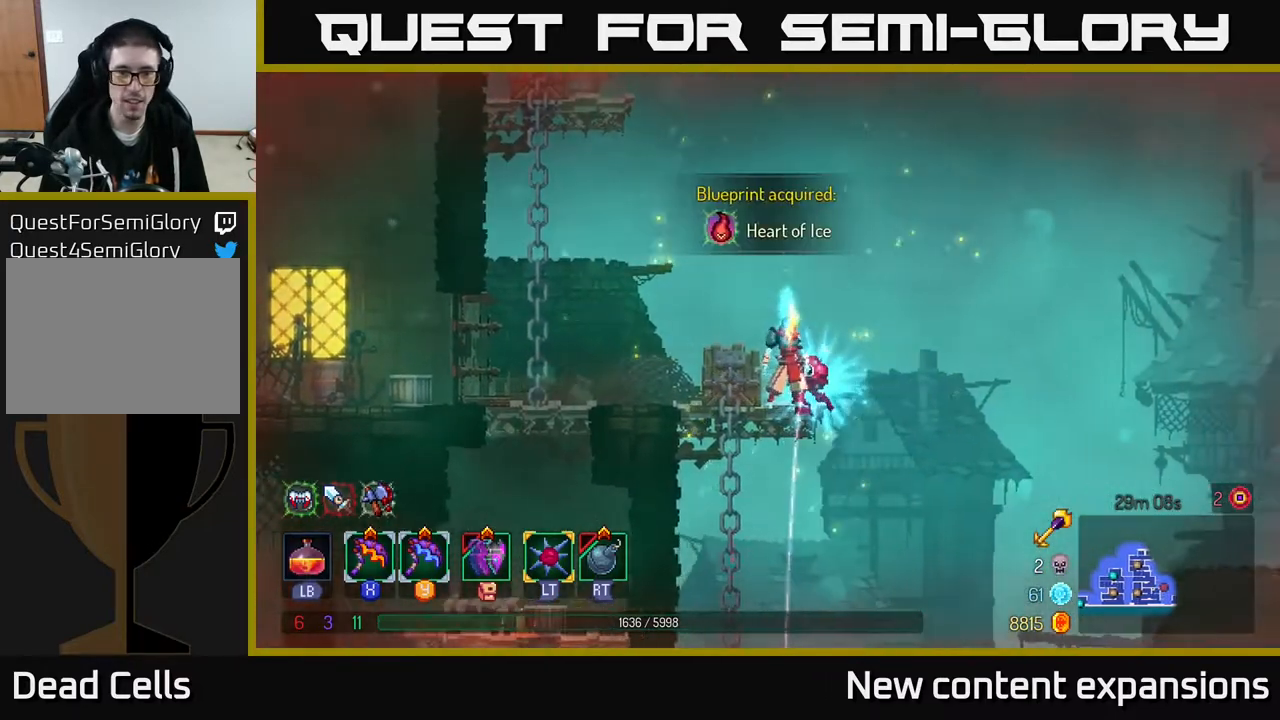
{"buttons": ["A", "DPAD_LEFT"], "left_stick": "center", "right_stick": "center", "events": [[117, "DPAD_LEFT", "down"], [433, "A", "down"]]}
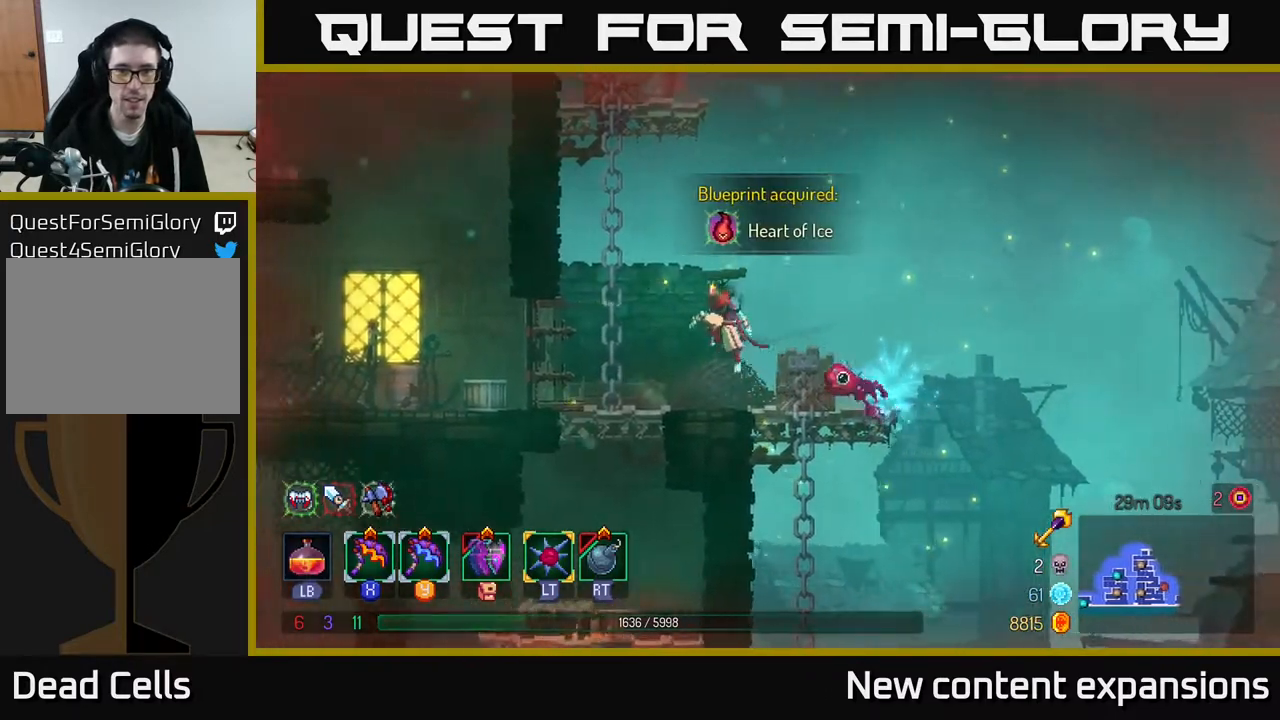
{"buttons": ["DPAD_UP"], "left_stick": "center", "right_stick": "center", "events": [[50, "A", "up"], [100, "DPAD_UP", "down"], [117, "A", "down"], [250, "A", "up"], [317, "DPAD_LEFT", "up"]]}
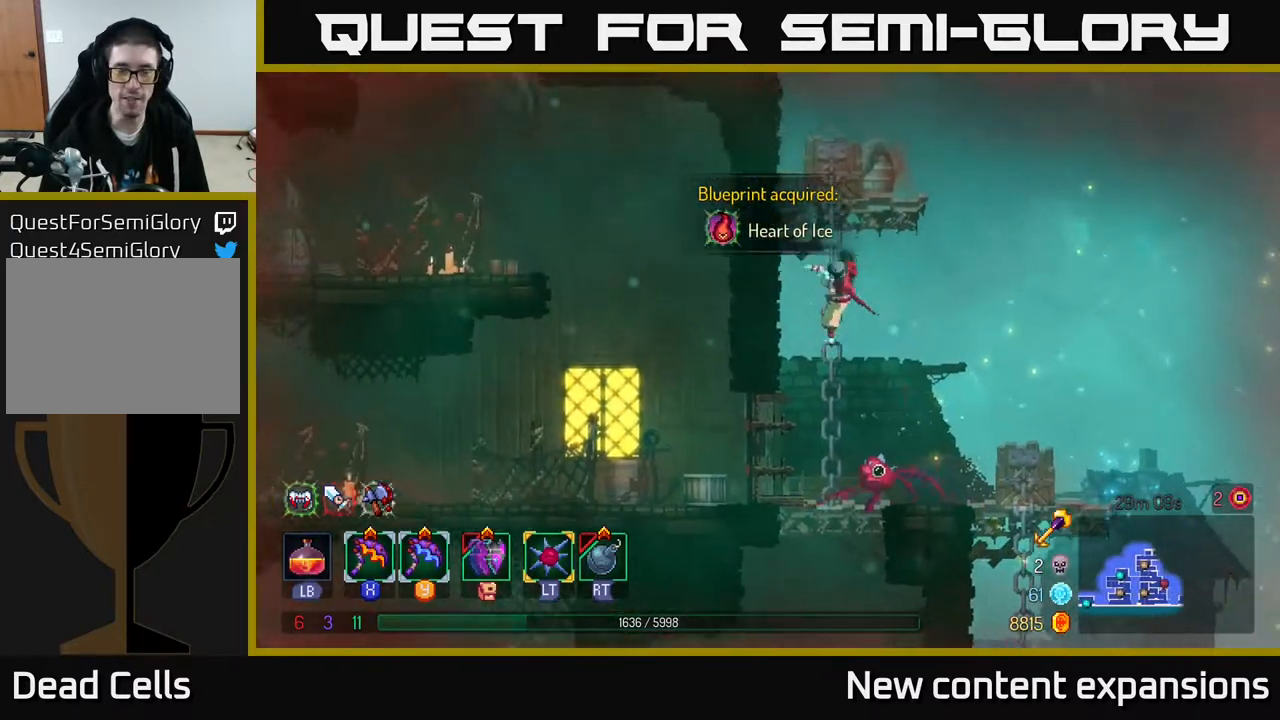
{"buttons": ["A", "DPAD_UP", "DPAD_LEFT"], "left_stick": "center", "right_stick": "center", "events": [[450, "A", "down"], [500, "DPAD_LEFT", "down"]]}
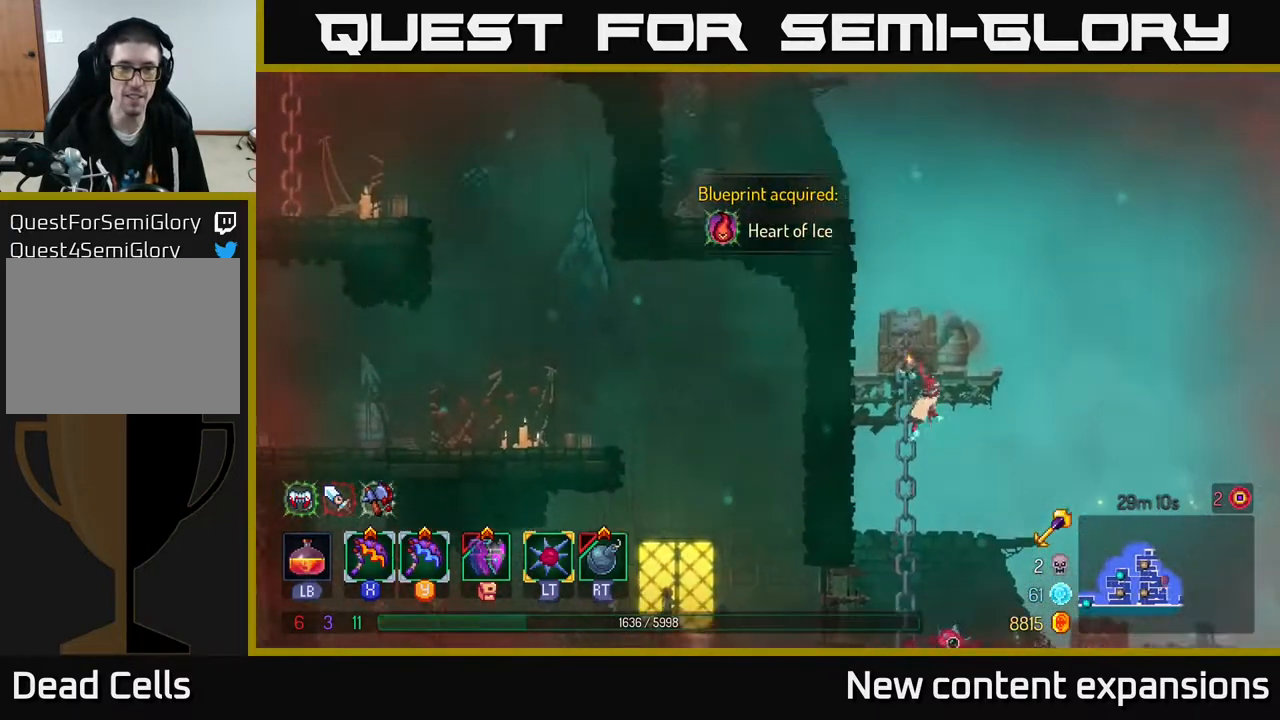
{"buttons": ["DPAD_UP", "DPAD_LEFT"], "left_stick": "center", "right_stick": "center", "events": [[83, "A", "up"], [217, "A", "down"], [300, "A", "up"]]}
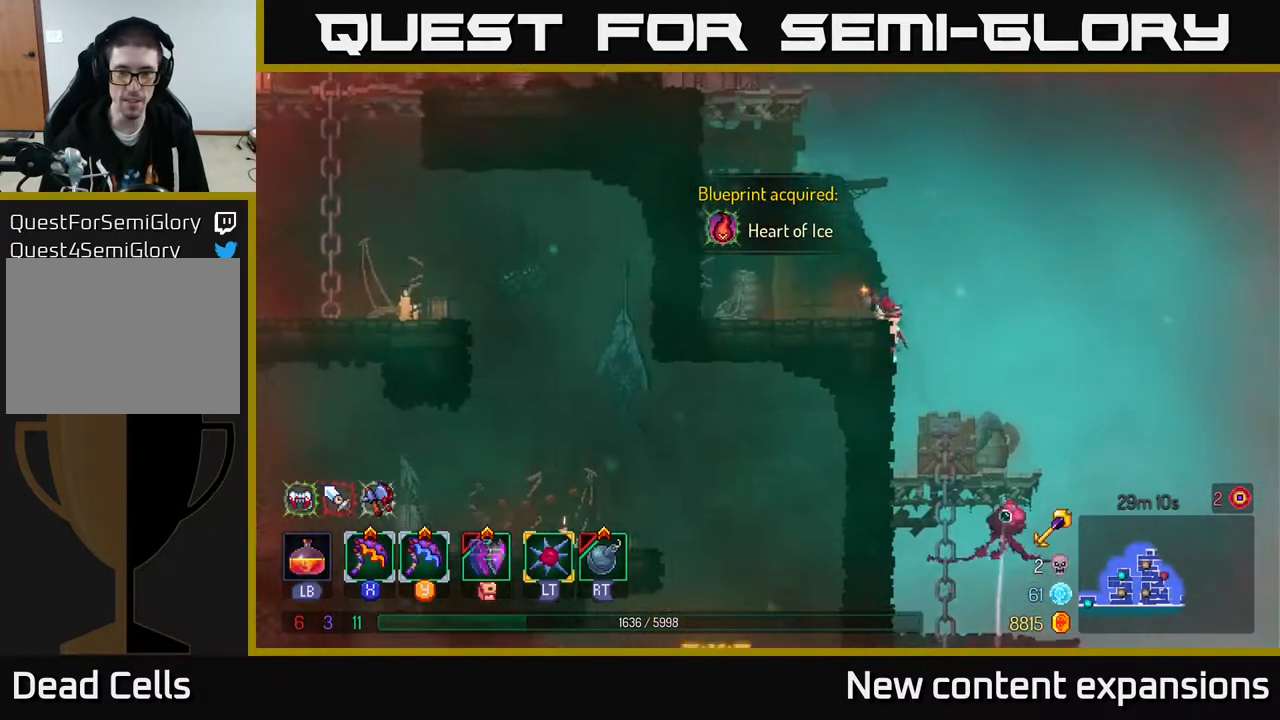
{"buttons": ["DPAD_LEFT"], "left_stick": "center", "right_stick": "center", "events": [[183, "DPAD_UP", "up"], [200, "DPAD_LEFT", "up"], [333, "A", "down"], [367, "DPAD_LEFT", "down"], [467, "A", "up"]]}
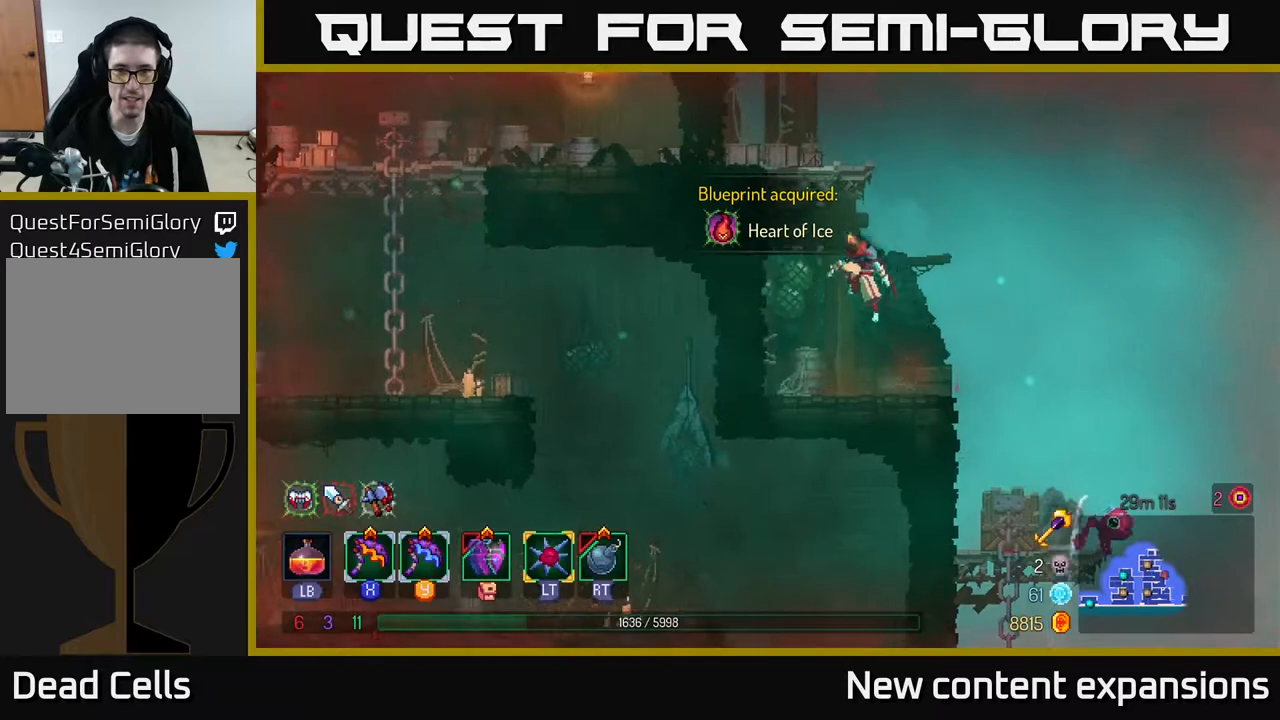
{"buttons": [], "left_stick": "center", "right_stick": "center", "events": [[50, "A", "down"], [233, "A", "up"], [467, "DPAD_LEFT", "up"]]}
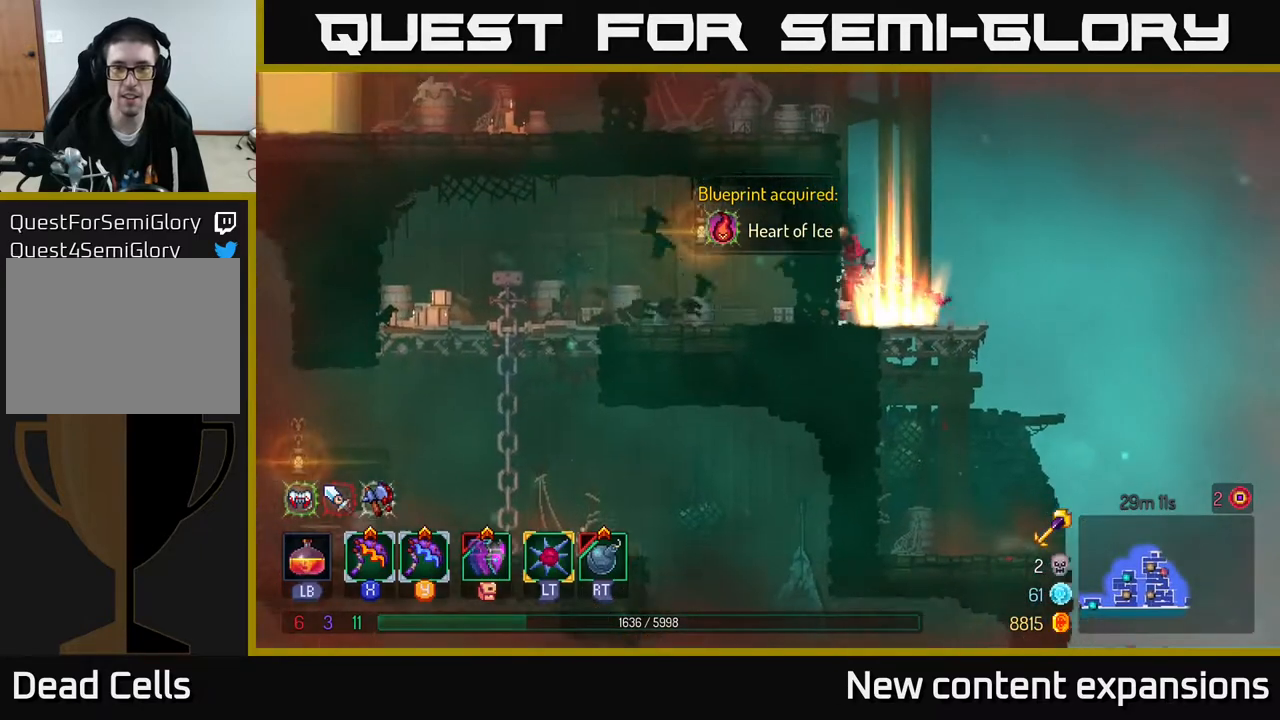
{"buttons": ["DPAD_UP", "DPAD_LEFT"], "left_stick": "center", "right_stick": "center", "events": [[33, "A", "down"], [117, "DPAD_LEFT", "down"], [183, "A", "up"], [233, "DPAD_UP", "down"]]}
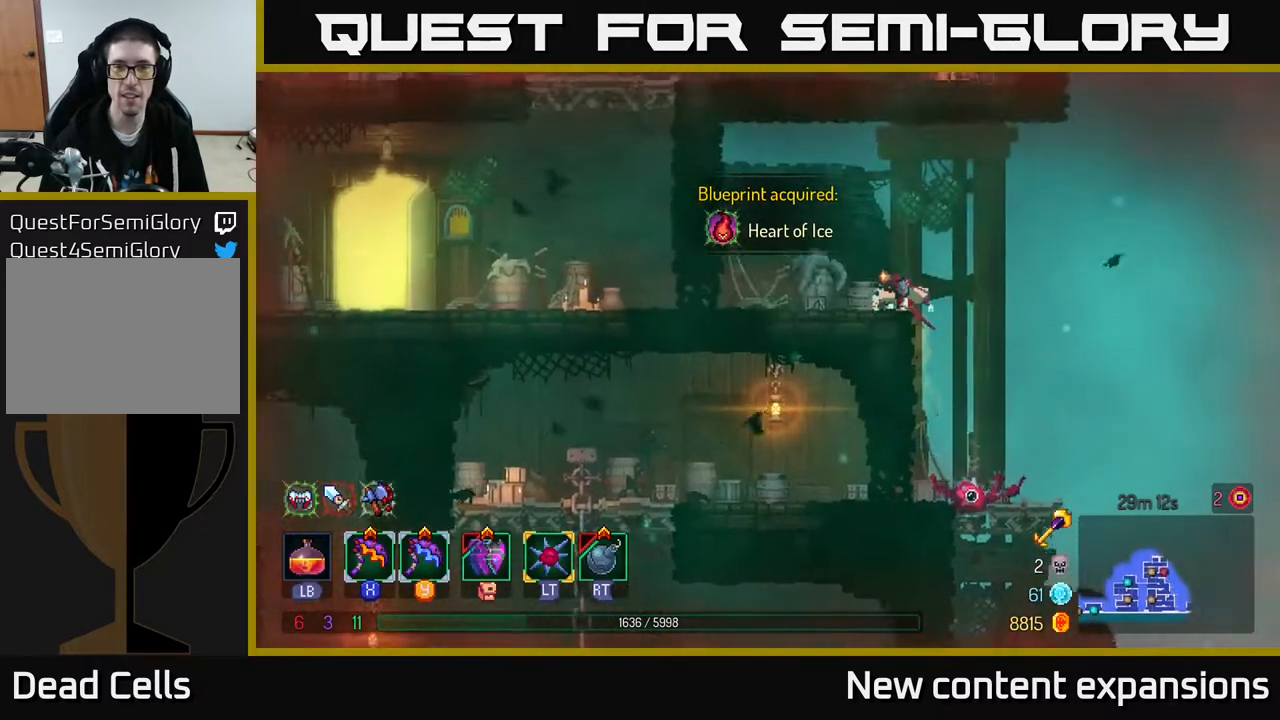
{"buttons": ["DPAD_UP", "DPAD_LEFT"], "left_stick": "center", "right_stick": "center", "events": [[50, "A", "down"], [100, "DPAD_UP", "up"], [250, "A", "up"], [317, "A", "down"], [333, "DPAD_UP", "down"], [450, "A", "up"]]}
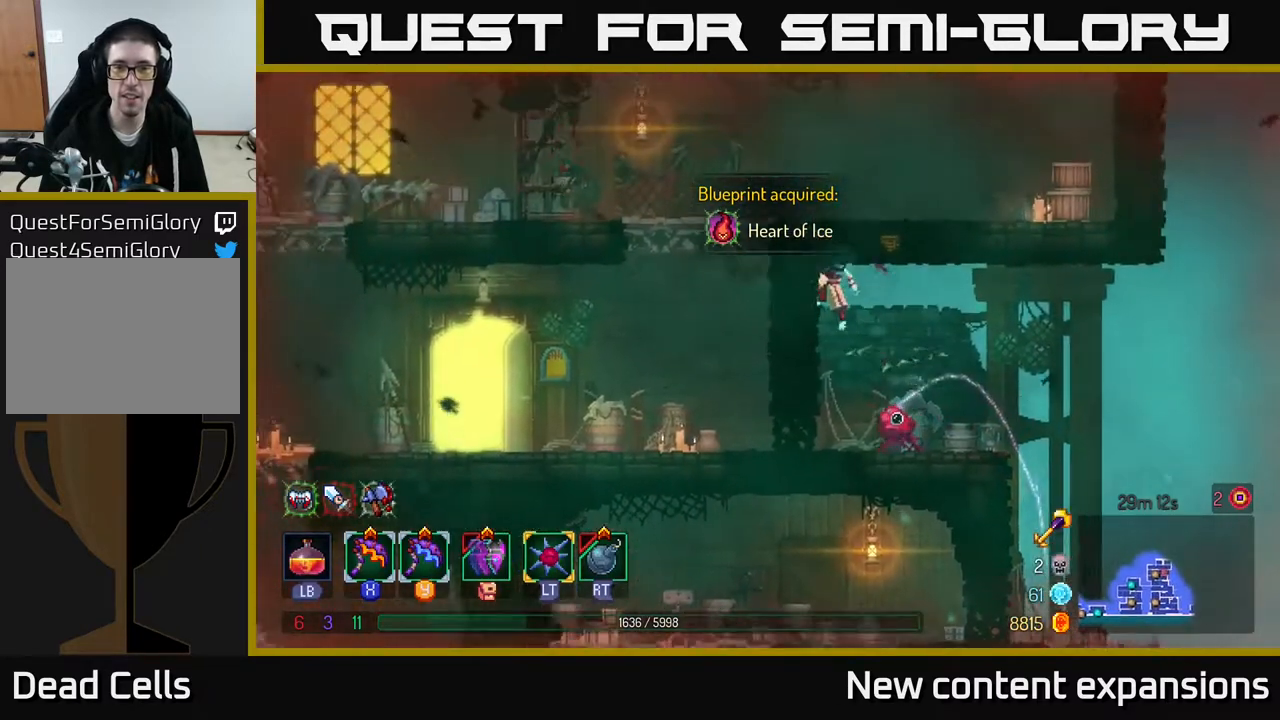
{"buttons": ["B", "DPAD_LEFT"], "left_stick": "center", "right_stick": "center", "events": [[200, "DPAD_LEFT", "up"], [217, "DPAD_UP", "up"], [450, "DPAD_LEFT", "down"], [467, "B", "down"]]}
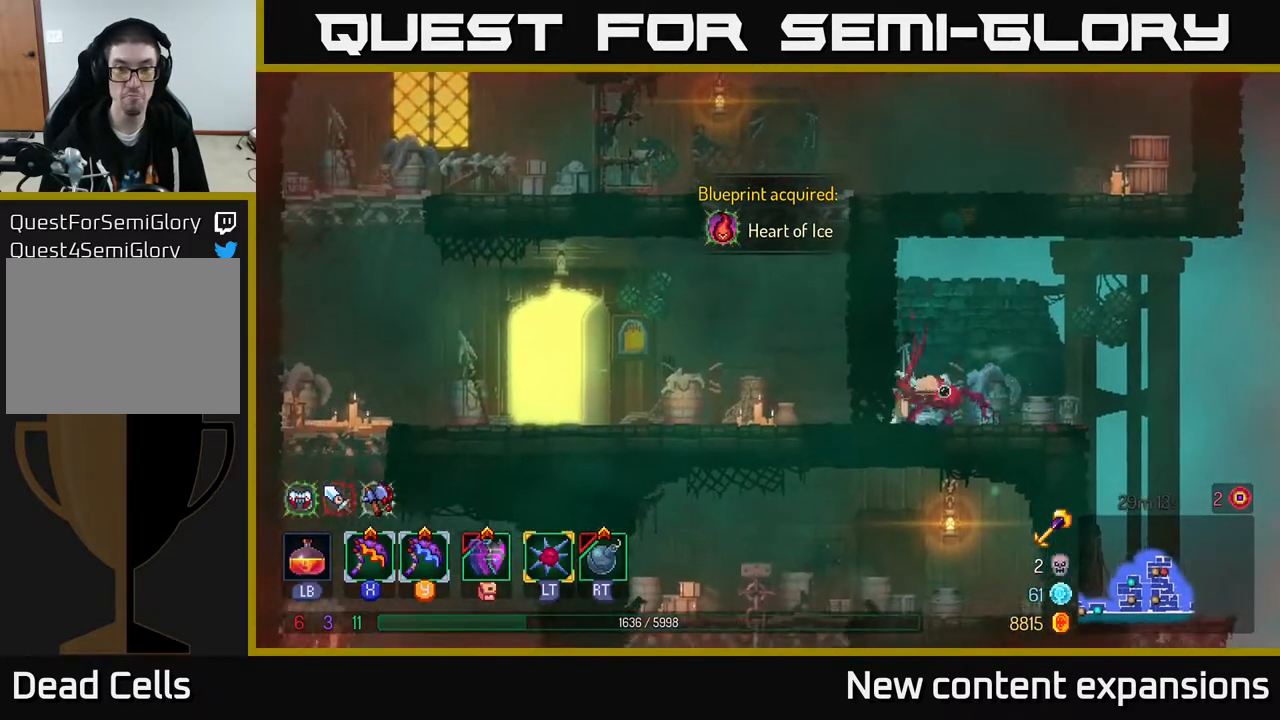
{"buttons": ["A", "DPAD_UP", "DPAD_RIGHT"], "left_stick": "center", "right_stick": "center", "events": [[133, "B", "up"], [150, "DPAD_LEFT", "up"], [250, "A", "down"], [267, "DPAD_RIGHT", "down"], [267, "DPAD_UP", "down"], [367, "A", "up"], [450, "A", "down"]]}
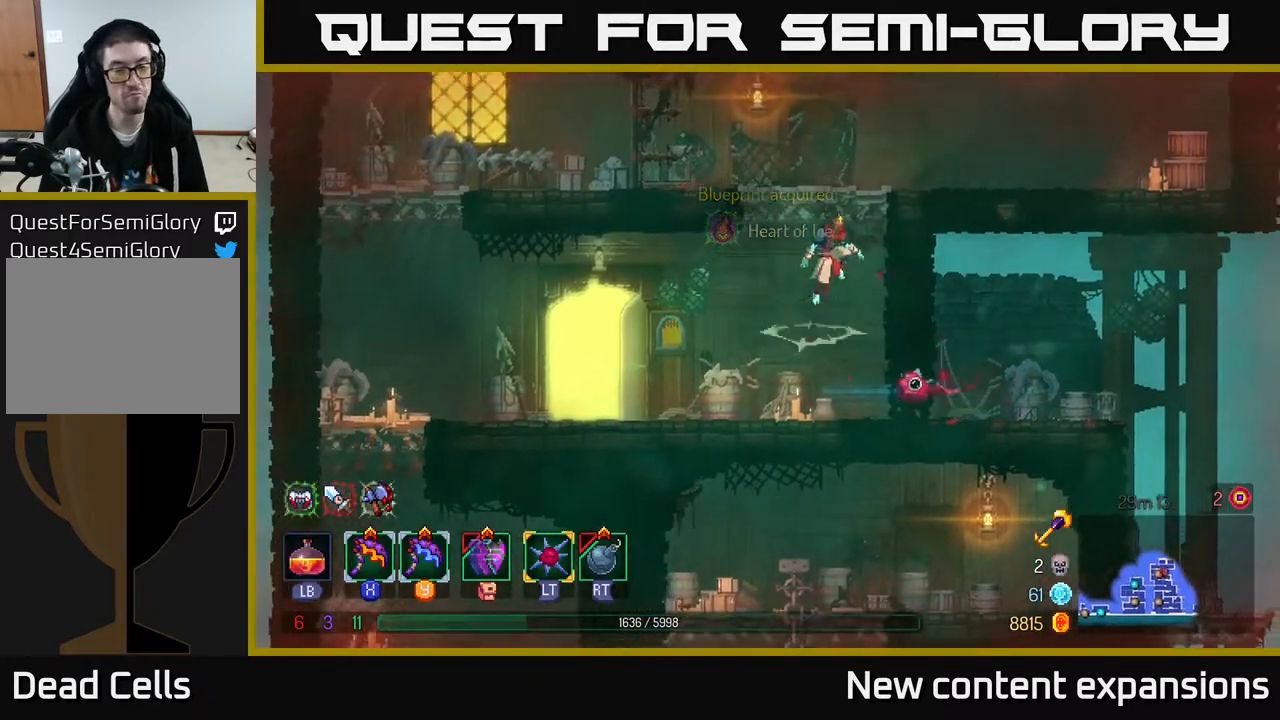
{"buttons": ["A", "DPAD_RIGHT"], "left_stick": "center", "right_stick": "center", "events": [[133, "A", "up"], [300, "DPAD_UP", "up"], [450, "A", "down"]]}
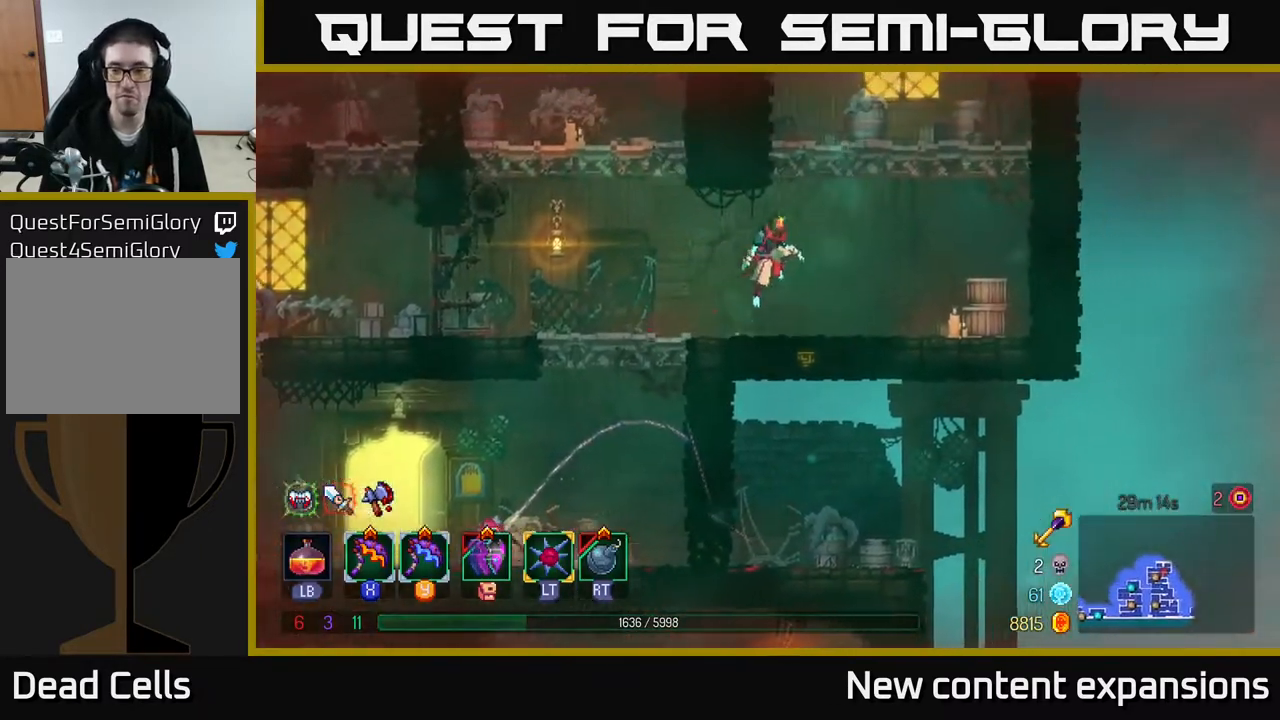
{"buttons": [], "left_stick": "center", "right_stick": "center", "events": [[100, "A", "up"], [117, "DPAD_DOWN", "down"], [150, "DPAD_RIGHT", "up"], [200, "A", "down"], [333, "A", "up"], [350, "DPAD_DOWN", "up"]]}
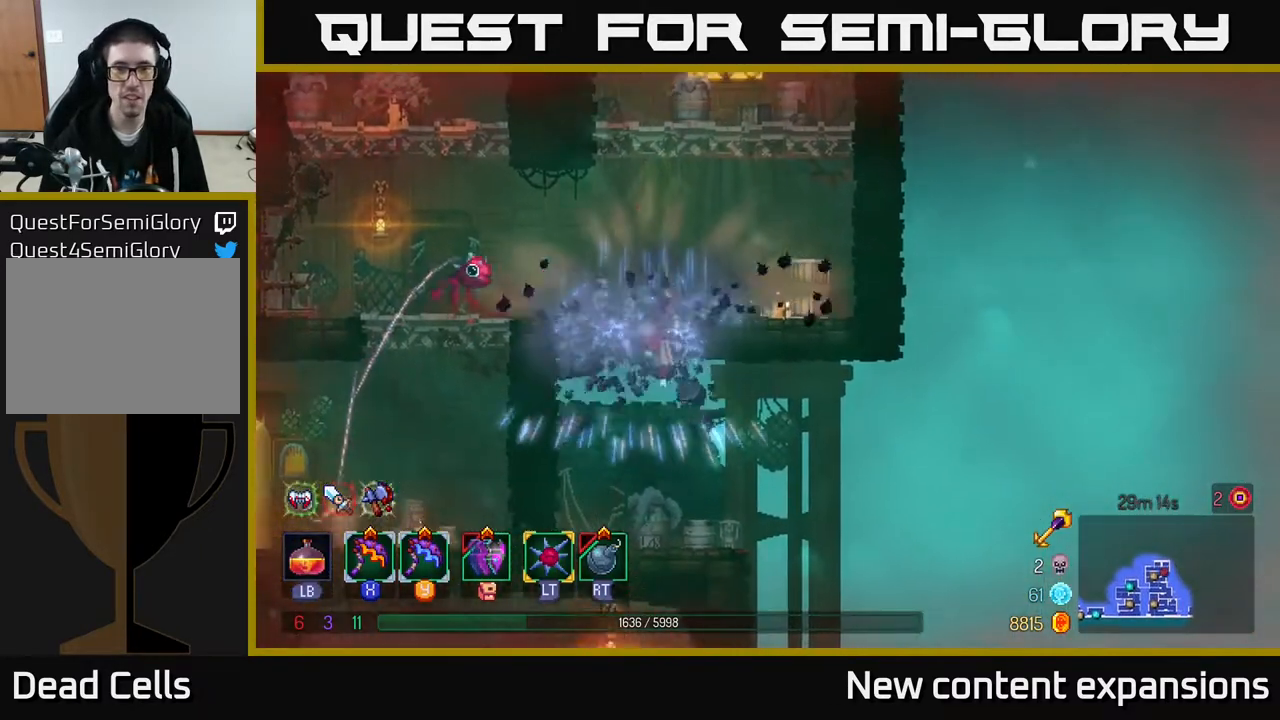
{"buttons": ["DPAD_RIGHT"], "left_stick": "center", "right_stick": "center", "events": [[117, "A", "down"], [250, "A", "up"], [283, "A", "down"], [283, "DPAD_RIGHT", "down"], [417, "A", "up"]]}
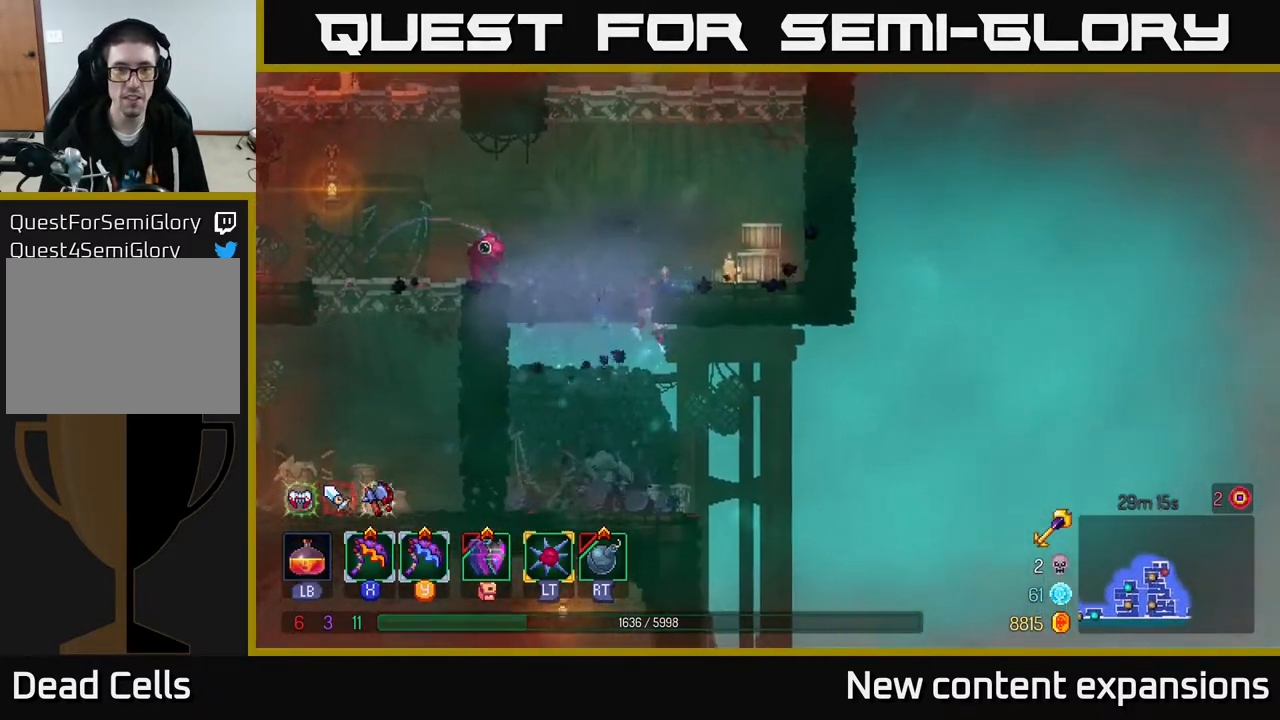
{"buttons": ["A", "DPAD_RIGHT"], "left_stick": "center", "right_stick": "center", "events": [[150, "A", "down"], [300, "A", "up"], [400, "A", "down"]]}
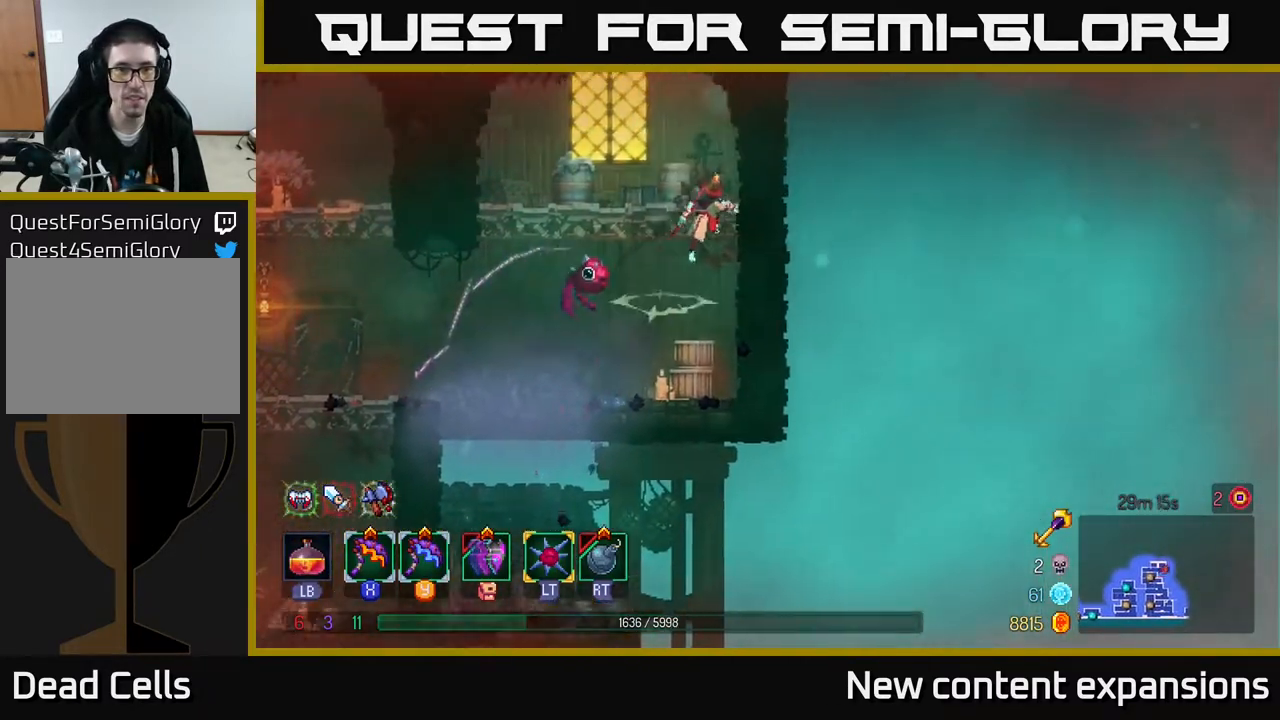
{"buttons": ["DPAD_LEFT"], "left_stick": "center", "right_stick": "center", "events": [[67, "A", "up"], [167, "DPAD_RIGHT", "up"], [183, "DPAD_UP", "down"], [217, "DPAD_LEFT", "down"], [267, "A", "down"], [433, "A", "up"], [433, "DPAD_UP", "up"]]}
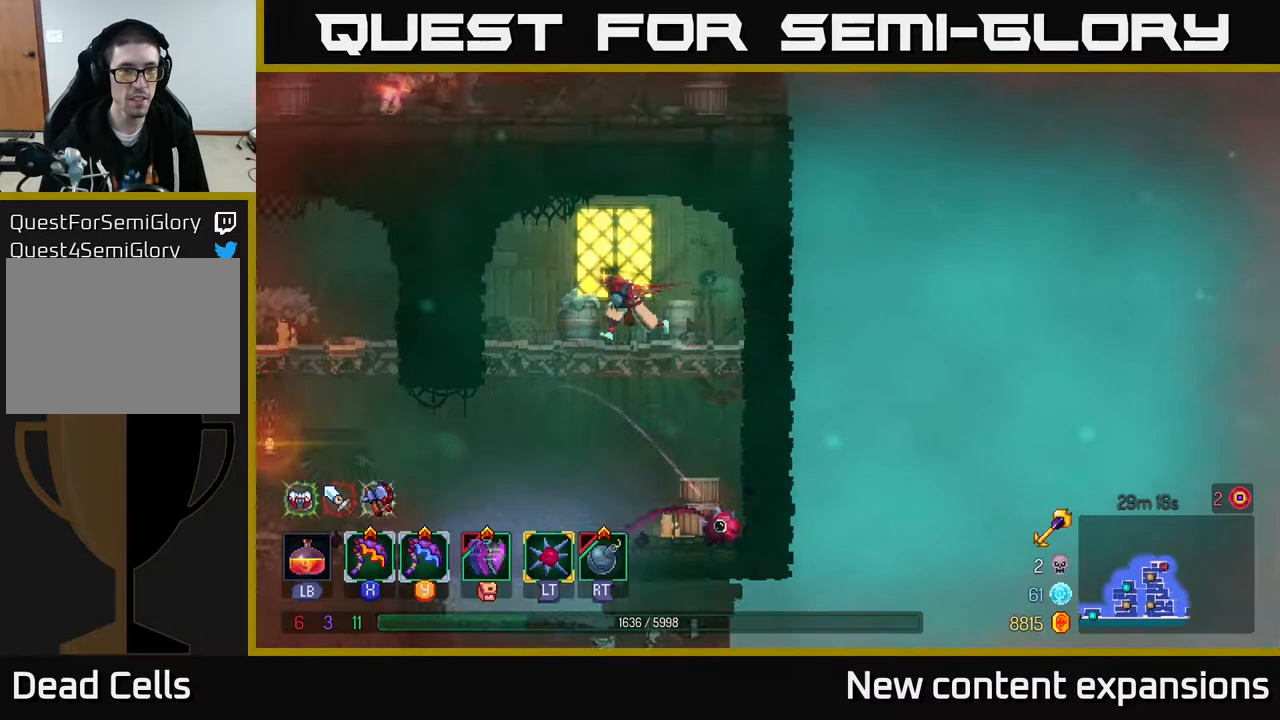
{"buttons": ["DPAD_LEFT"], "left_stick": "center", "right_stick": "center", "events": [[250, "DPAD_DOWN", "down"], [250, "DPAD_LEFT", "up"], [283, "A", "down"], [383, "A", "up"], [383, "DPAD_DOWN", "up"], [417, "DPAD_LEFT", "down"]]}
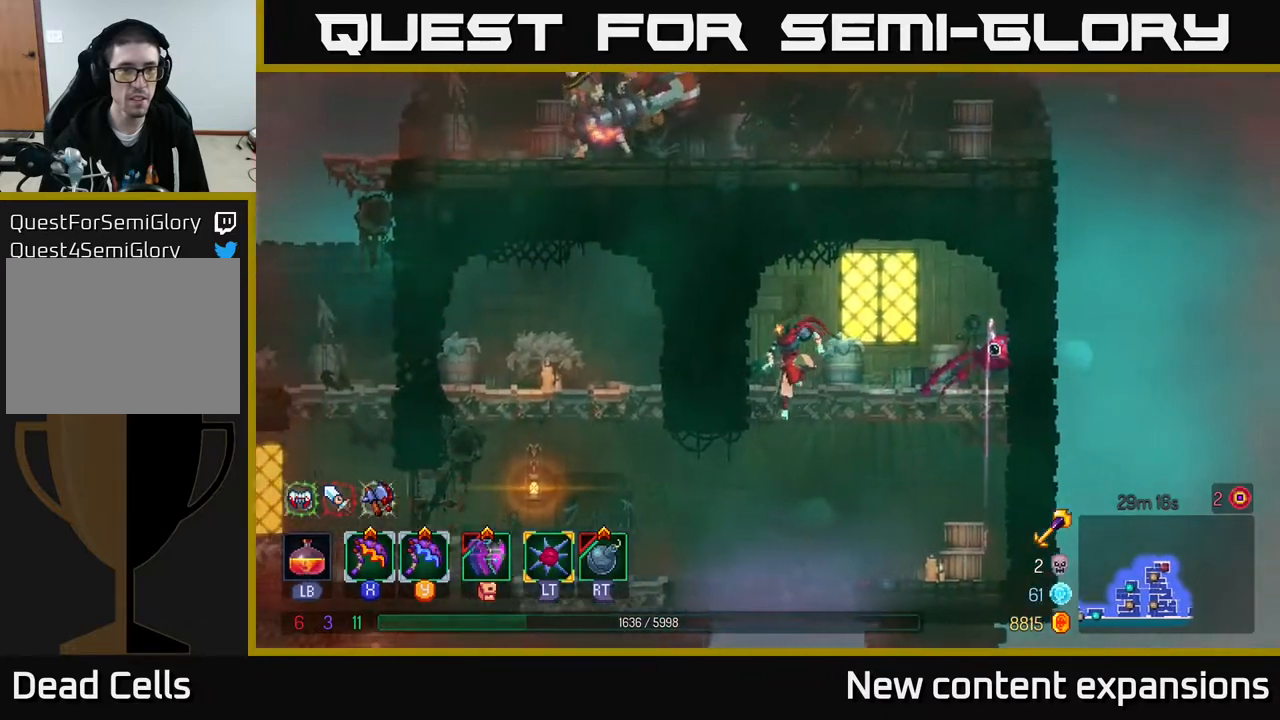
{"buttons": ["DPAD_LEFT"], "left_stick": "center", "right_stick": "center", "events": [[150, "B", "down"], [283, "B", "up"]]}
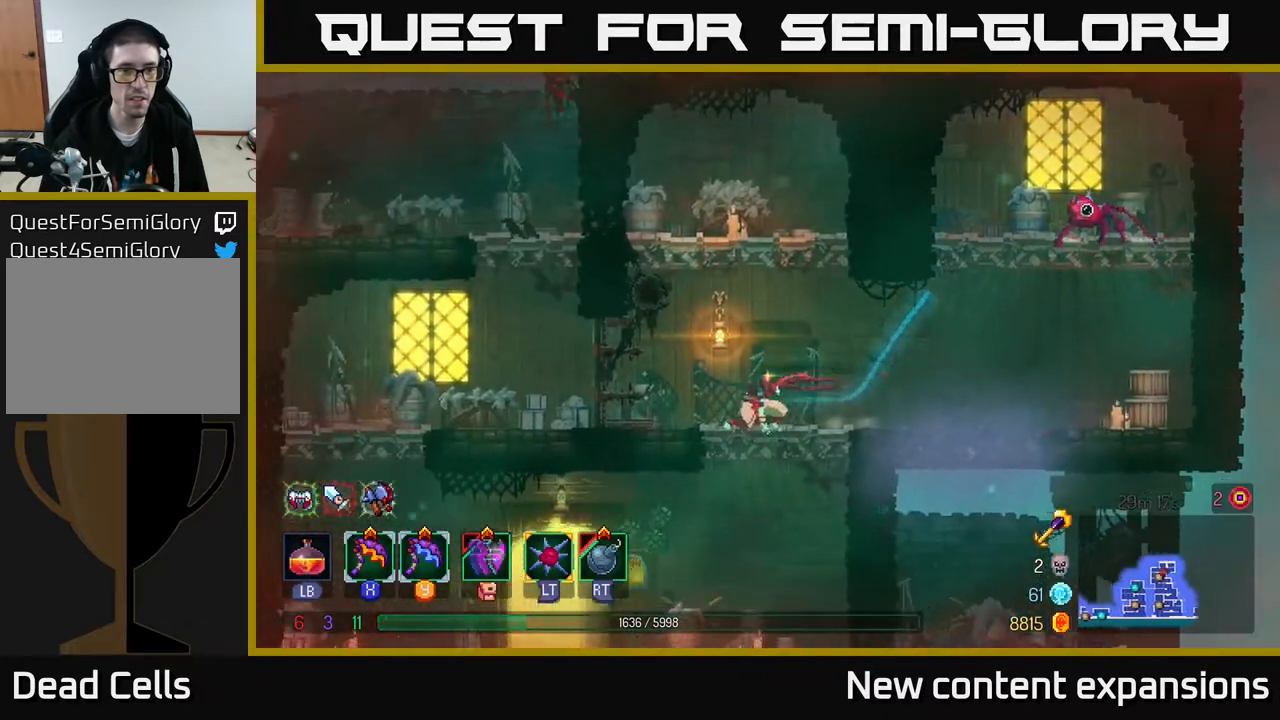
{"buttons": ["DPAD_LEFT"], "left_stick": "center", "right_stick": "center", "events": [[367, "A", "down"], [483, "A", "up"]]}
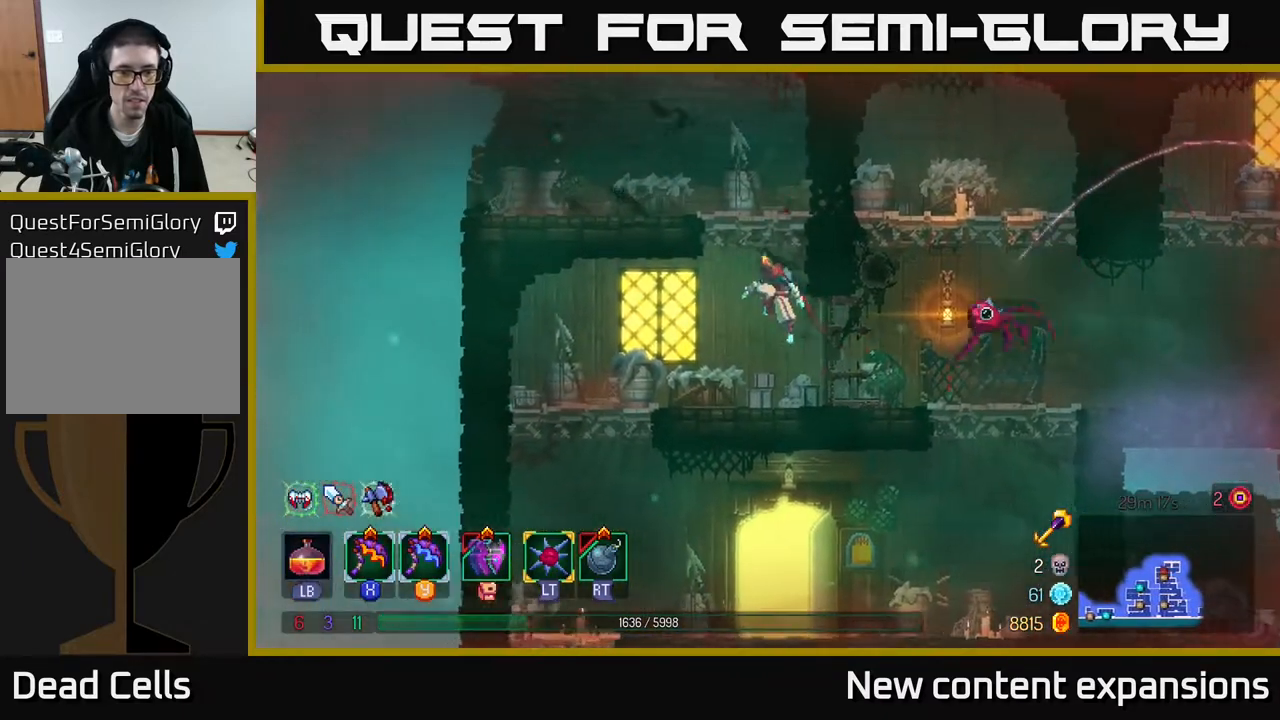
{"buttons": ["DPAD_LEFT"], "left_stick": "center", "right_stick": "center", "events": [[33, "A", "down"], [200, "A", "up"]]}
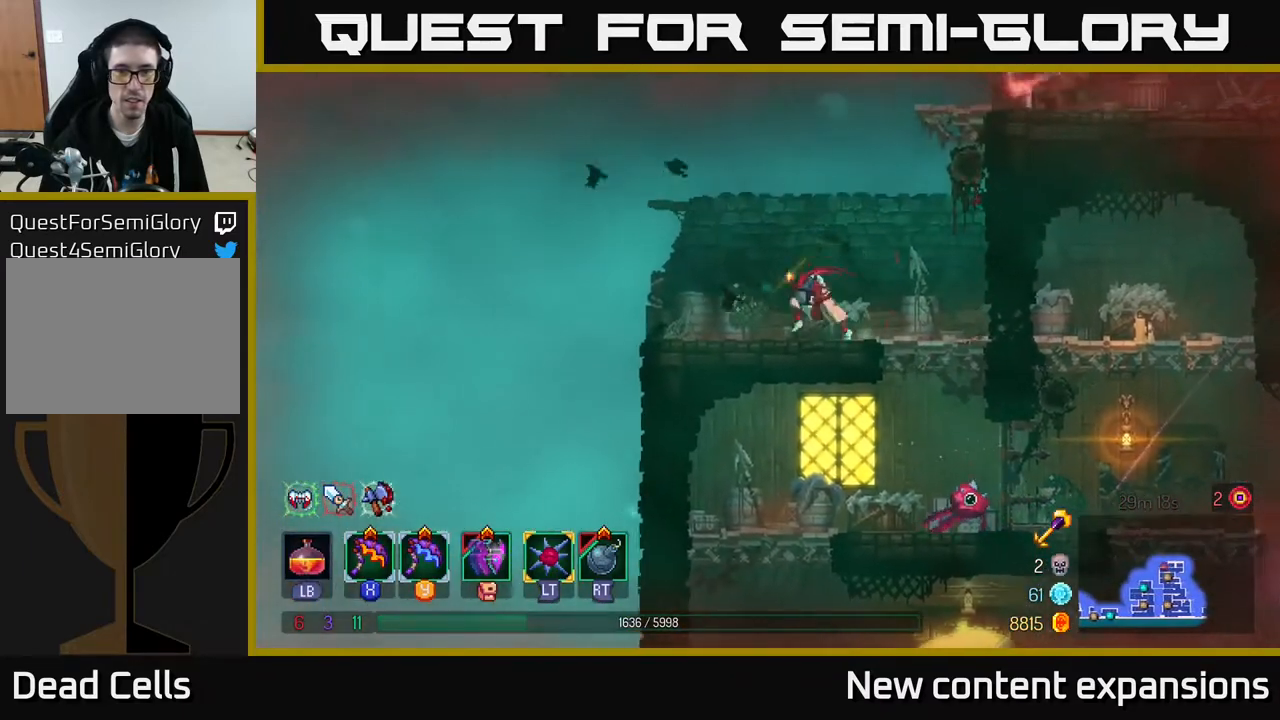
{"buttons": ["A", "DPAD_RIGHT"], "left_stick": "center", "right_stick": "center", "events": [[33, "DPAD_LEFT", "up"], [100, "DPAD_RIGHT", "down"], [300, "A", "down"], [433, "A", "up"], [500, "A", "down"]]}
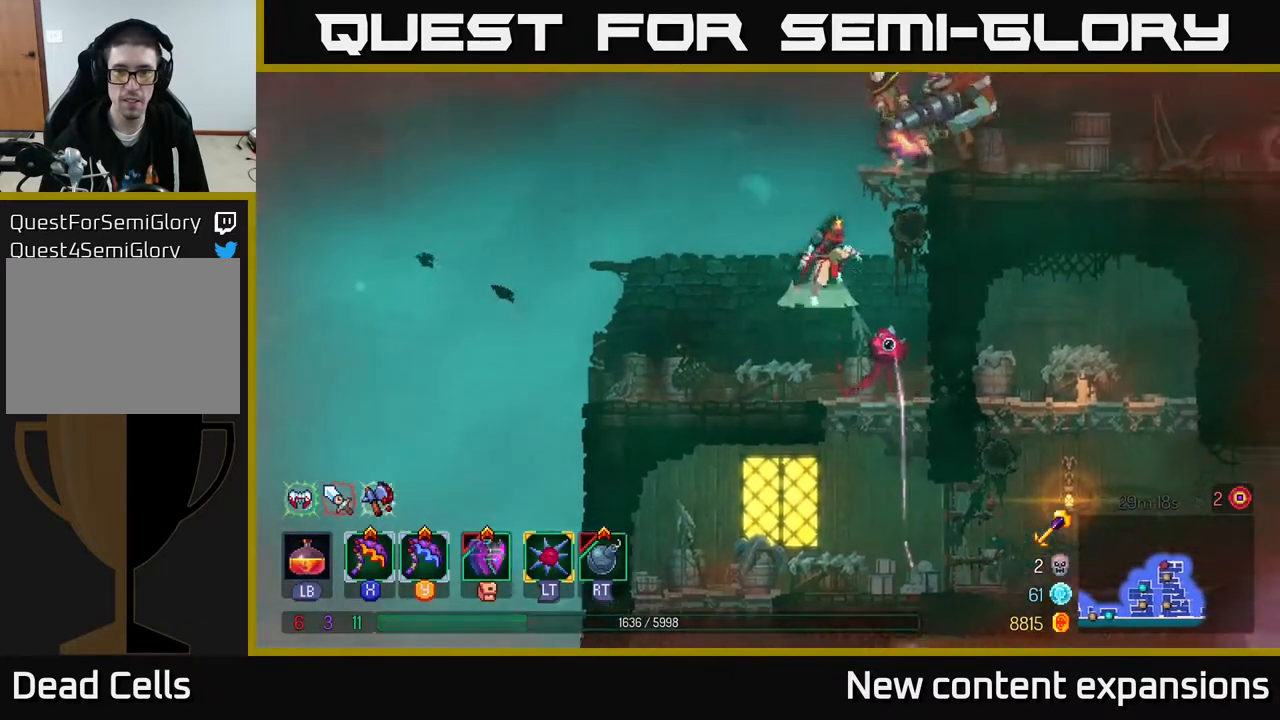
{"buttons": ["DPAD_RIGHT"], "left_stick": "center", "right_stick": "center", "events": [[200, "A", "up"]]}
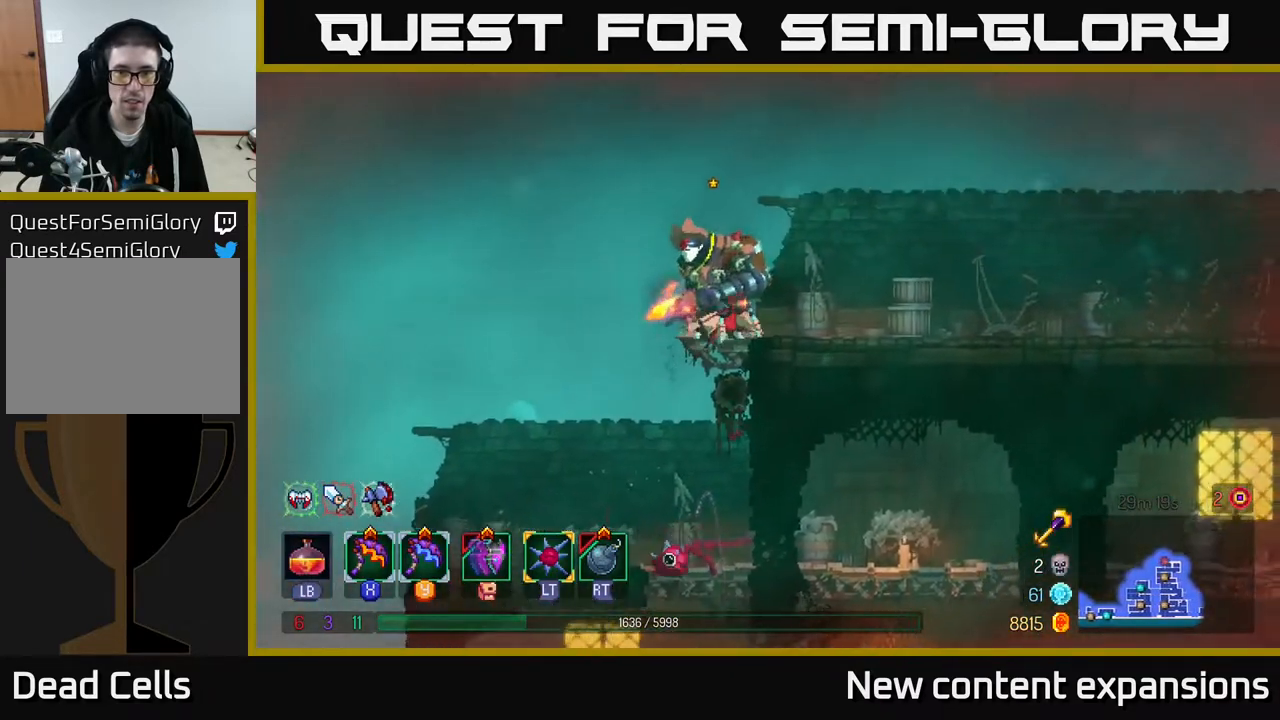
{"buttons": [], "left_stick": "center", "right_stick": "center", "events": [[317, "DPAD_RIGHT", "up"], [350, "DPAD_LEFT", "down"], [400, "R2", "down"], [417, "DPAD_LEFT", "up"], [467, "R2", "up"]]}
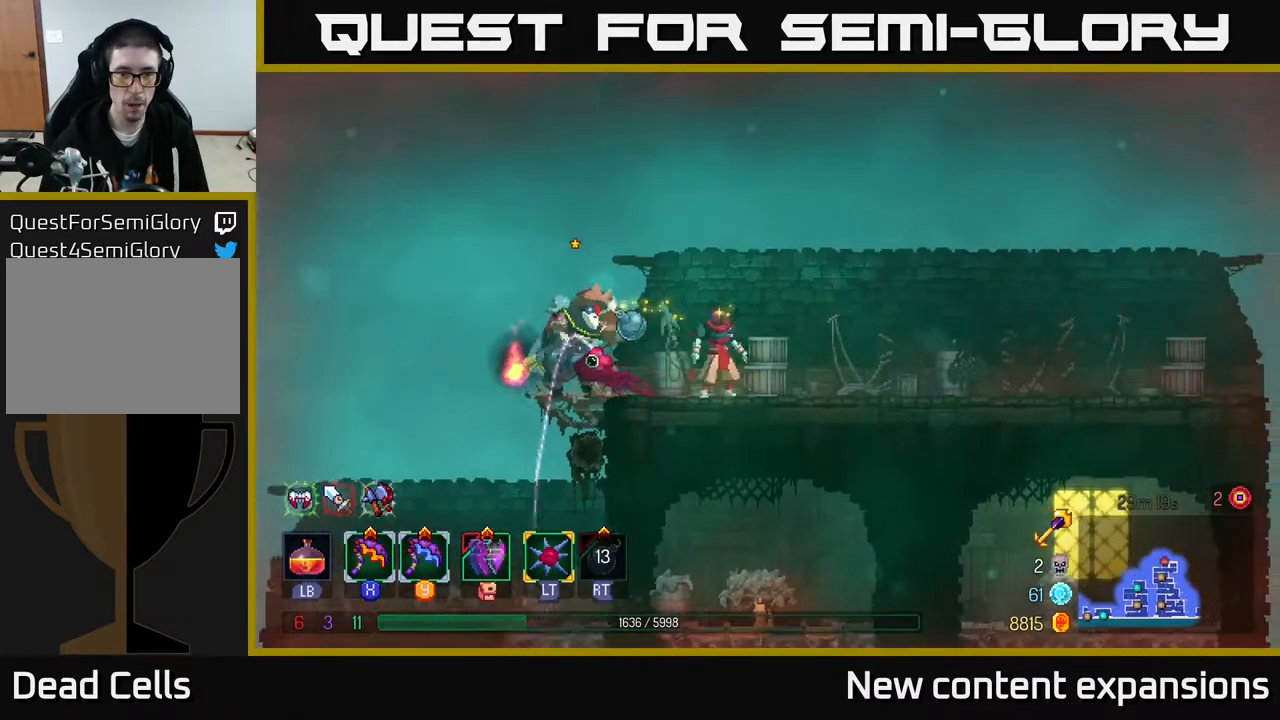
{"buttons": ["DPAD_LEFT"], "left_stick": "center", "right_stick": "center", "events": [[17, "DPAD_RIGHT", "down"], [67, "B", "down"], [167, "B", "up"], [383, "DPAD_RIGHT", "up"], [400, "DPAD_LEFT", "down"]]}
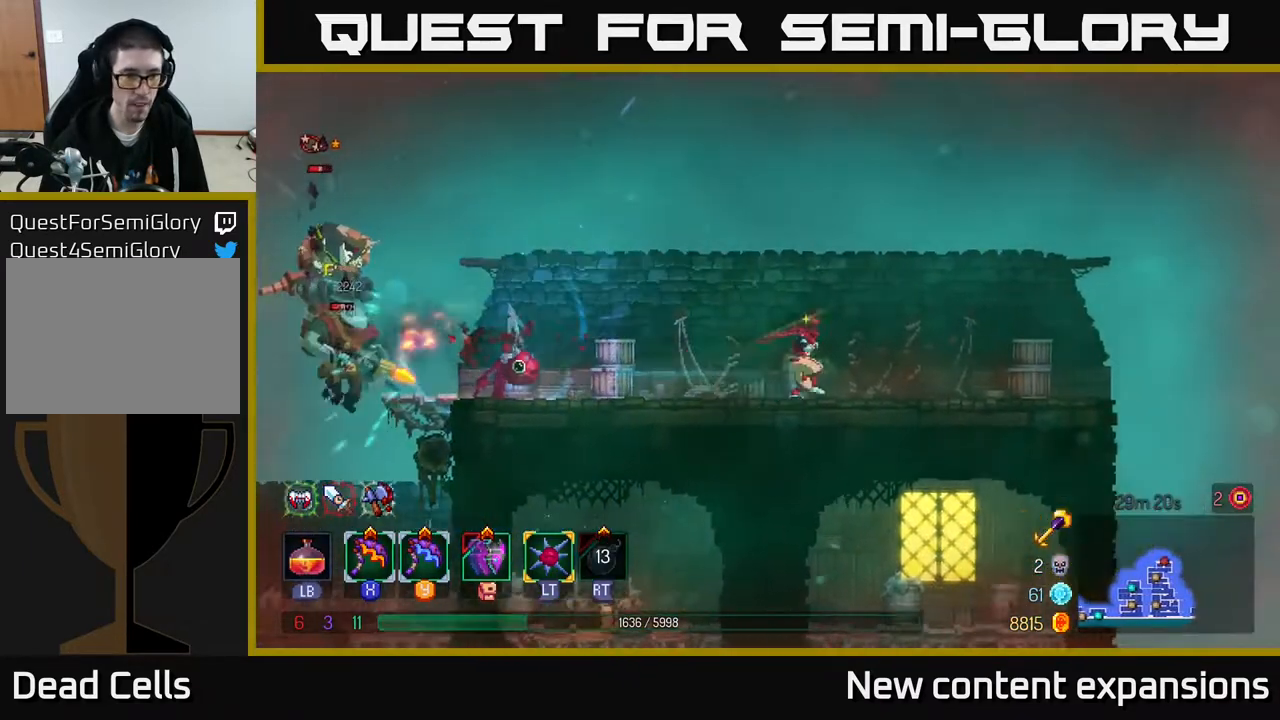
{"buttons": ["DPAD_LEFT"], "left_stick": "center", "right_stick": "center", "events": []}
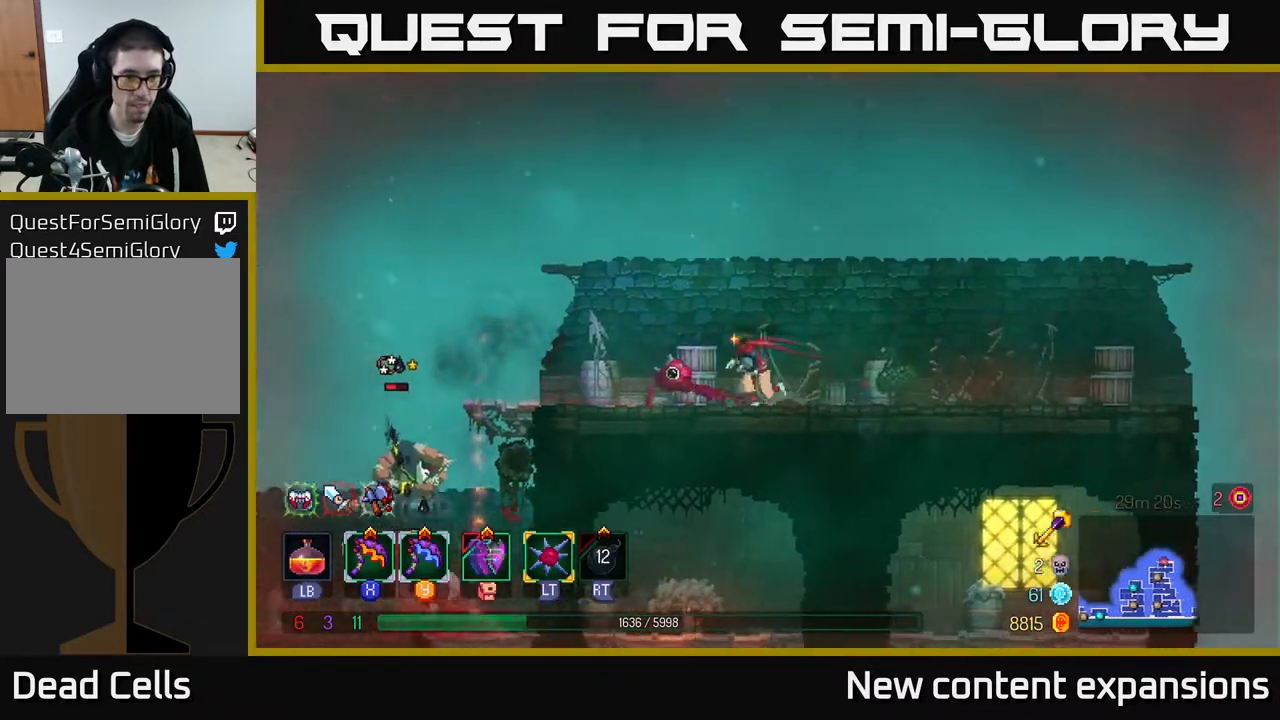
{"buttons": ["DPAD_LEFT"], "left_stick": "center", "right_stick": "center", "events": []}
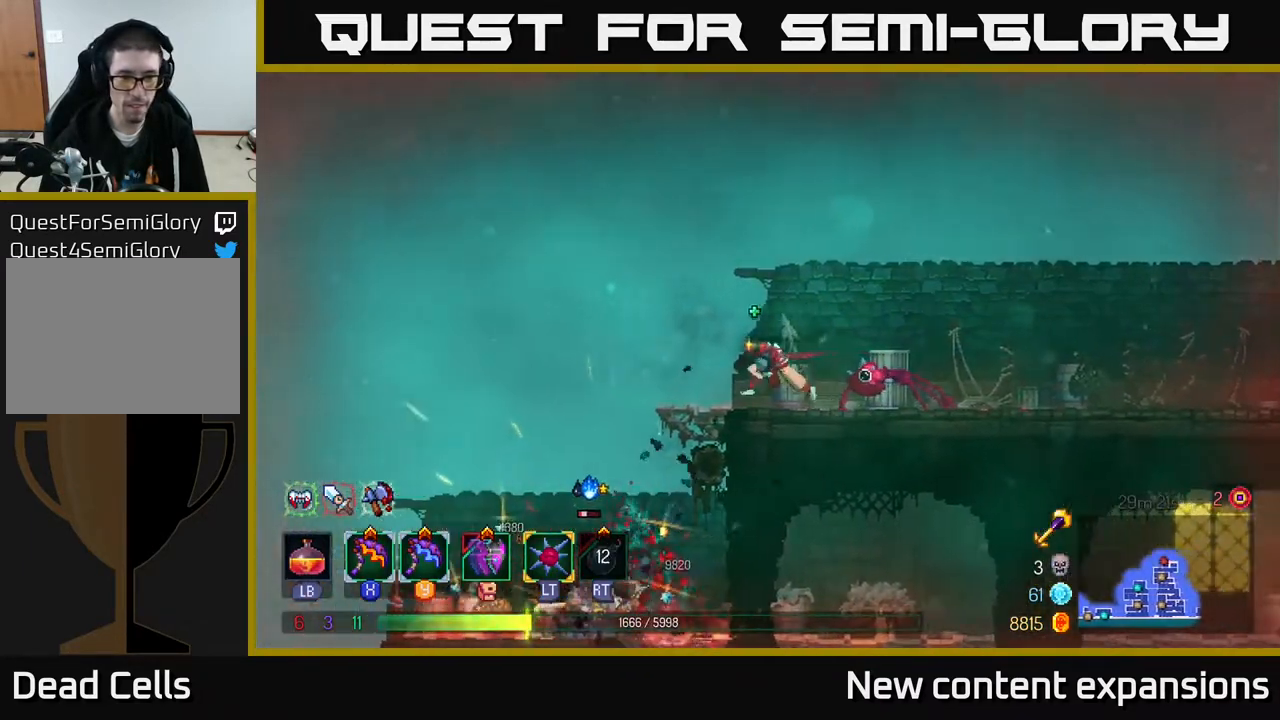
{"buttons": ["DPAD_DOWN"], "left_stick": "center", "right_stick": "center", "events": [[100, "A", "down"], [167, "A", "up"], [200, "A", "down"], [283, "DPAD_DOWN", "down"], [300, "A", "up"], [300, "DPAD_LEFT", "up"], [367, "A", "down"], [467, "A", "up"]]}
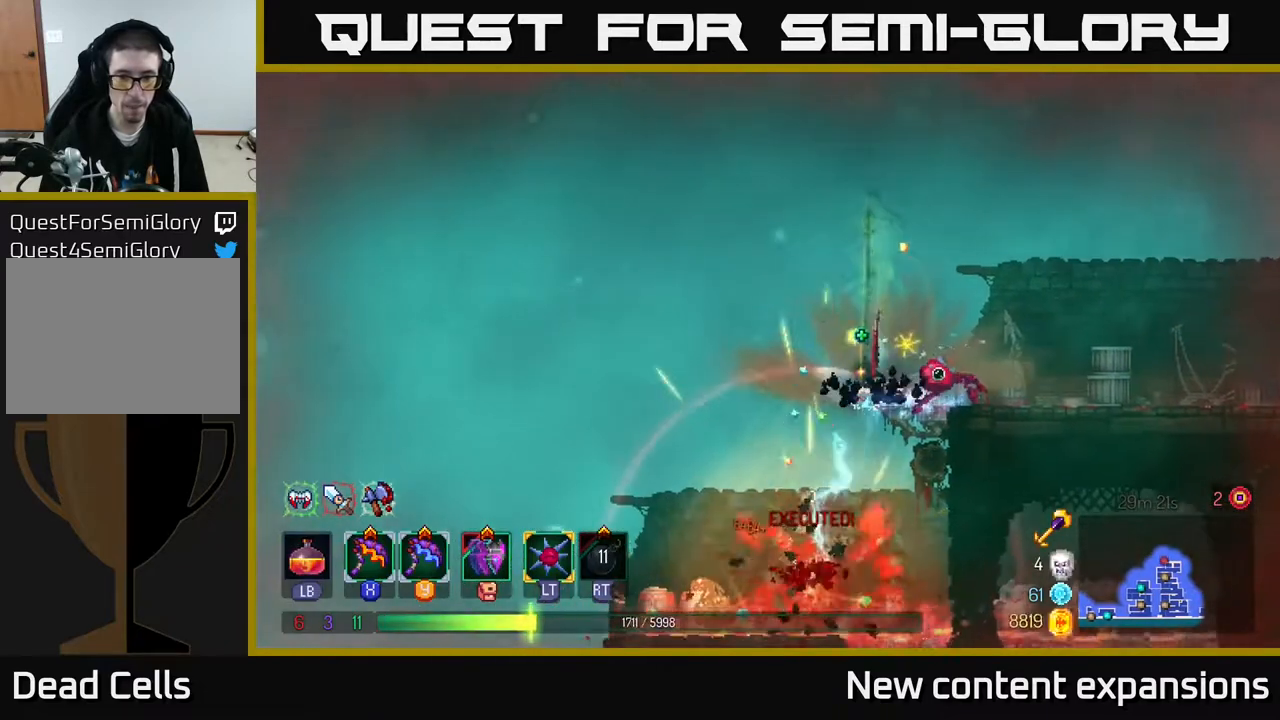
{"buttons": ["DPAD_LEFT"], "left_stick": "center", "right_stick": "center", "events": [[17, "DPAD_DOWN", "up"], [367, "DPAD_LEFT", "down"]]}
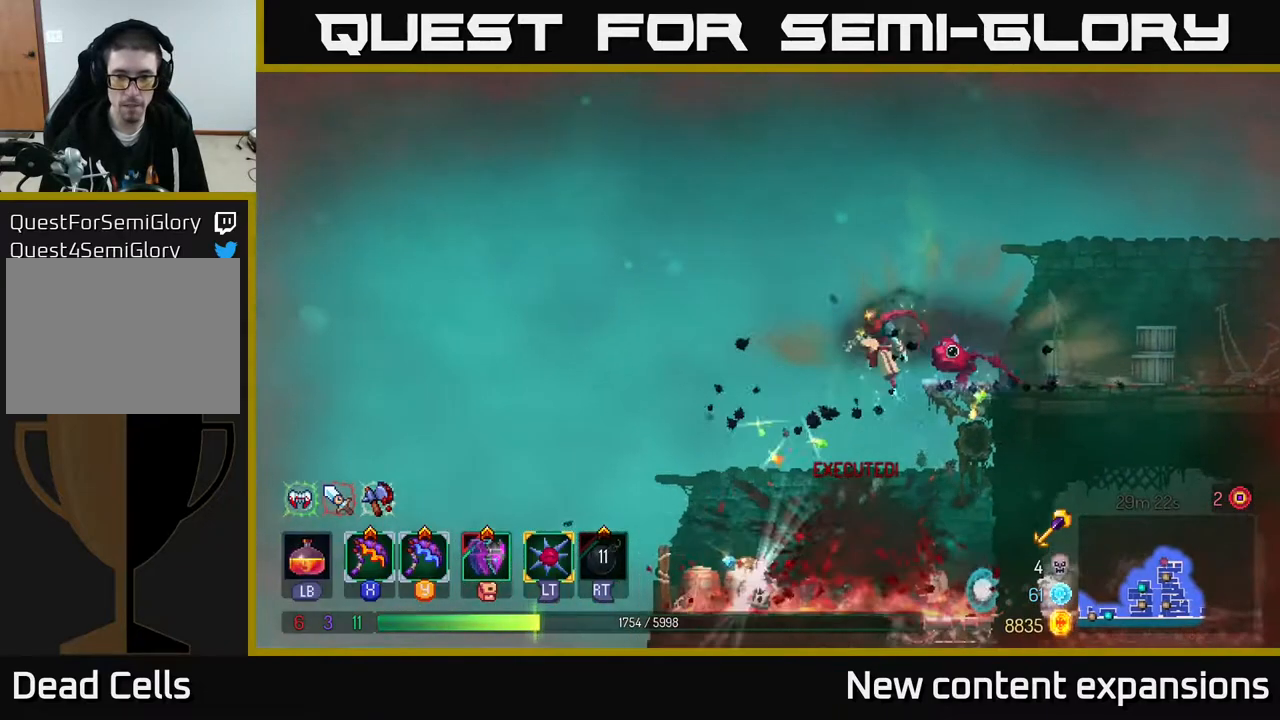
{"buttons": [], "left_stick": "center", "right_stick": "center", "events": [[83, "DPAD_LEFT", "up"], [200, "DPAD_LEFT", "down"], [433, "DPAD_LEFT", "up"]]}
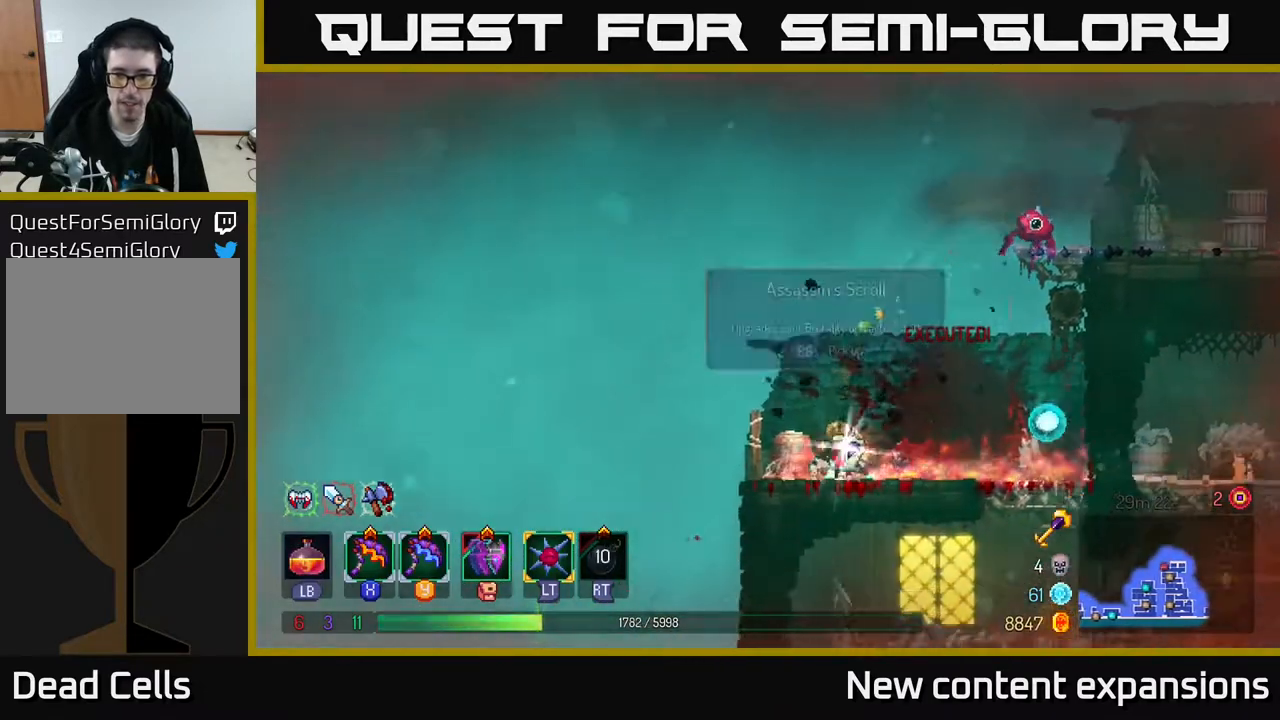
{"buttons": [], "left_stick": "center", "right_stick": "center", "events": [[33, "DPAD_RIGHT", "down"], [183, "R1", "down"], [267, "R1", "up"], [500, "DPAD_RIGHT", "up"]]}